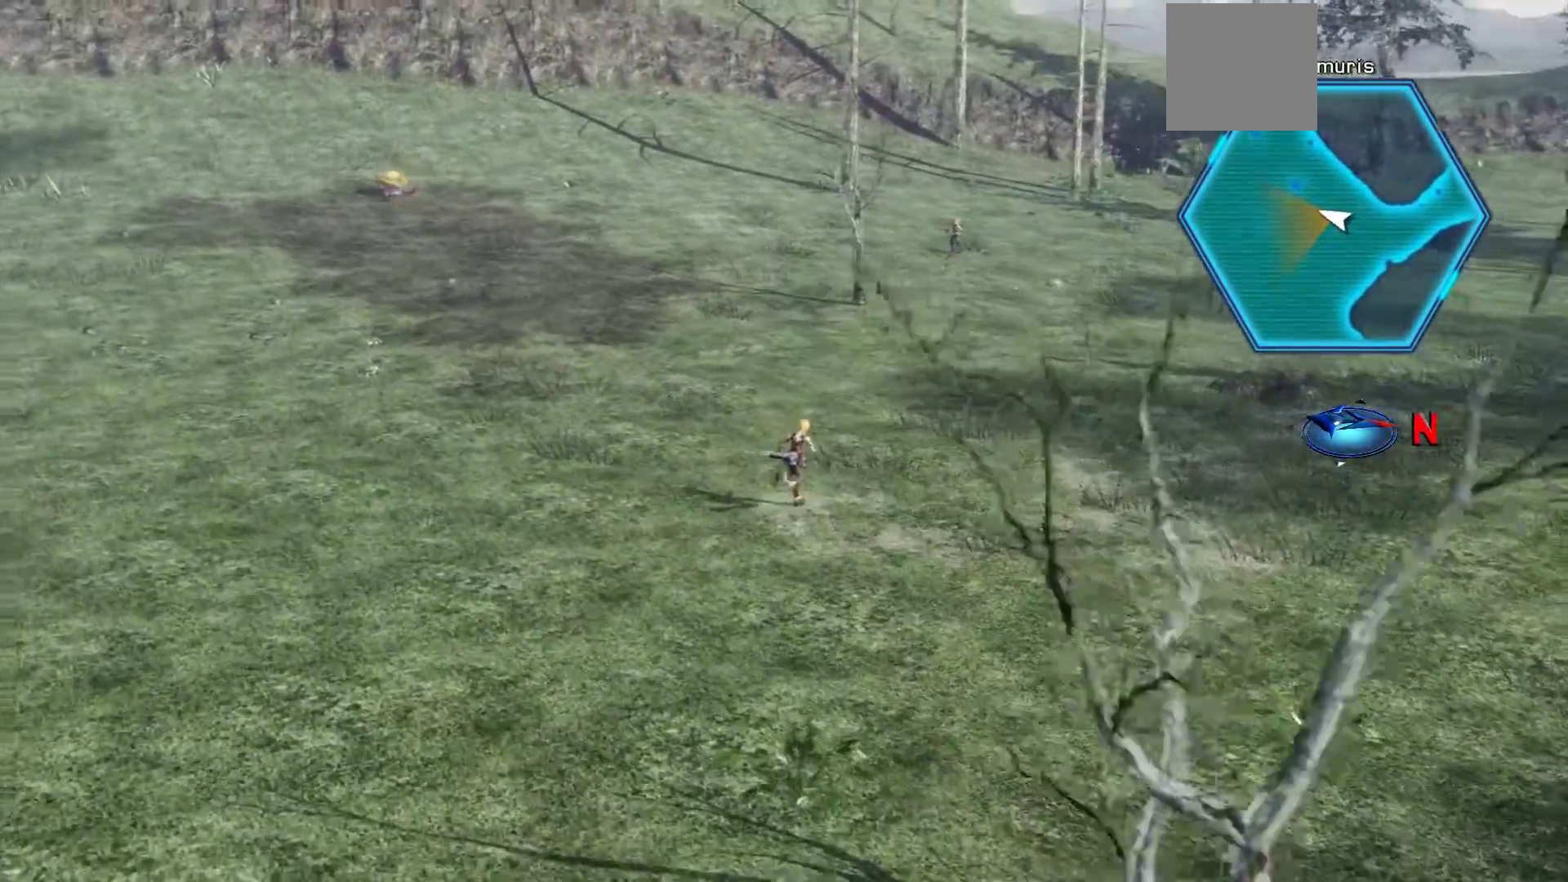
Gameplay with a controller (Xbox layout); each line is a JSON object with the inputs held at the frame after it. "events" lists button and stick changes between this image and that frame as [ms after this image, input, new state], when the widget could be followed in between.
{"buttons": ["X"], "left_stick": "up-right", "right_stick": "center", "events": []}
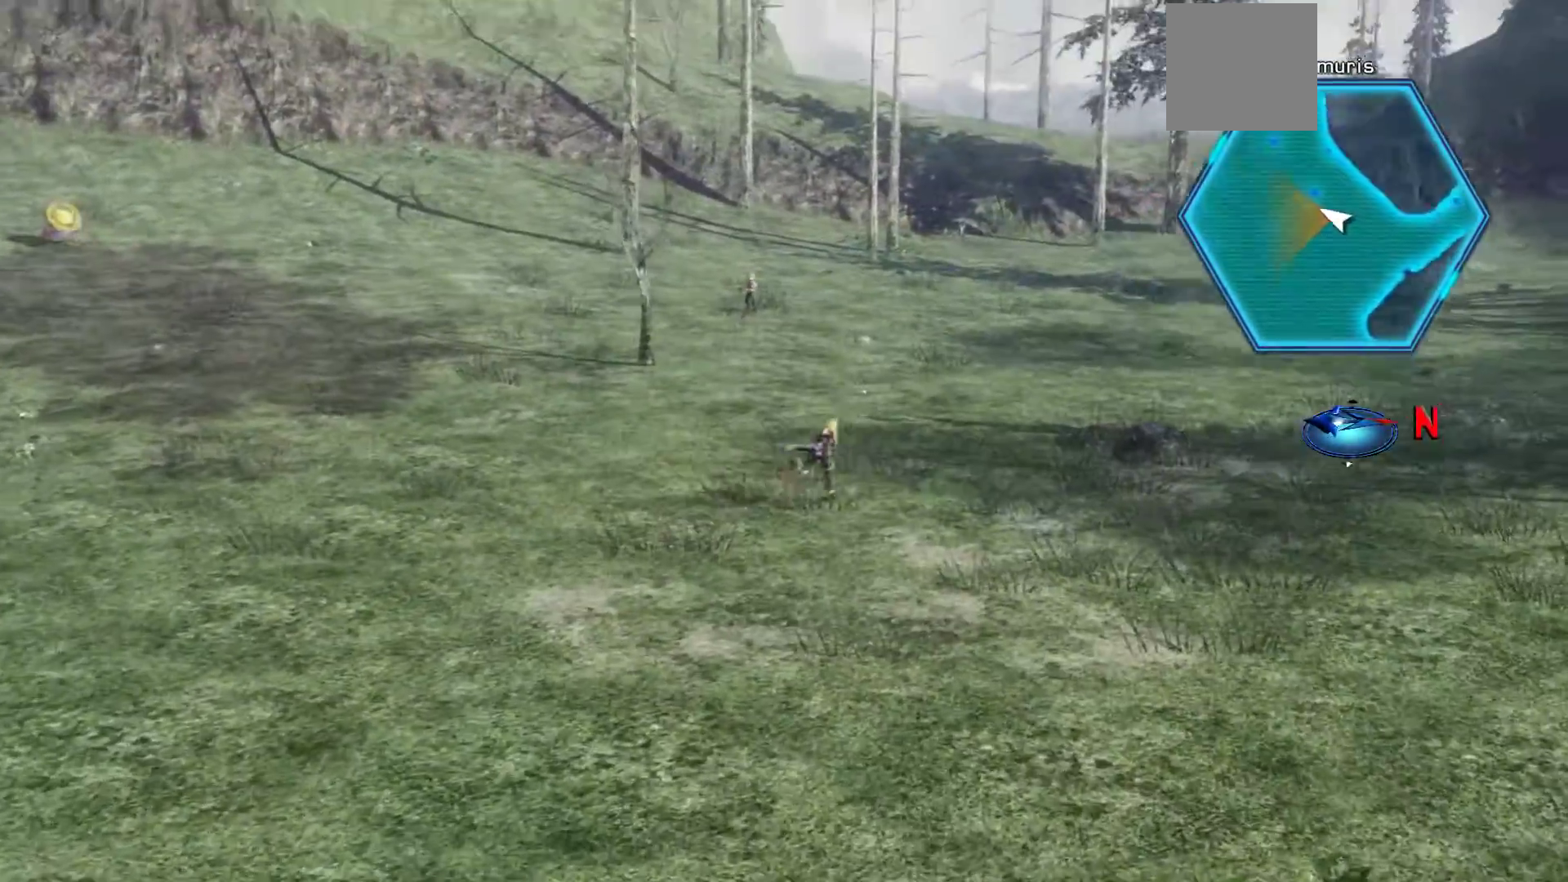
{"buttons": [], "left_stick": "up-right", "right_stick": "center", "events": [[267, "X", "up"]]}
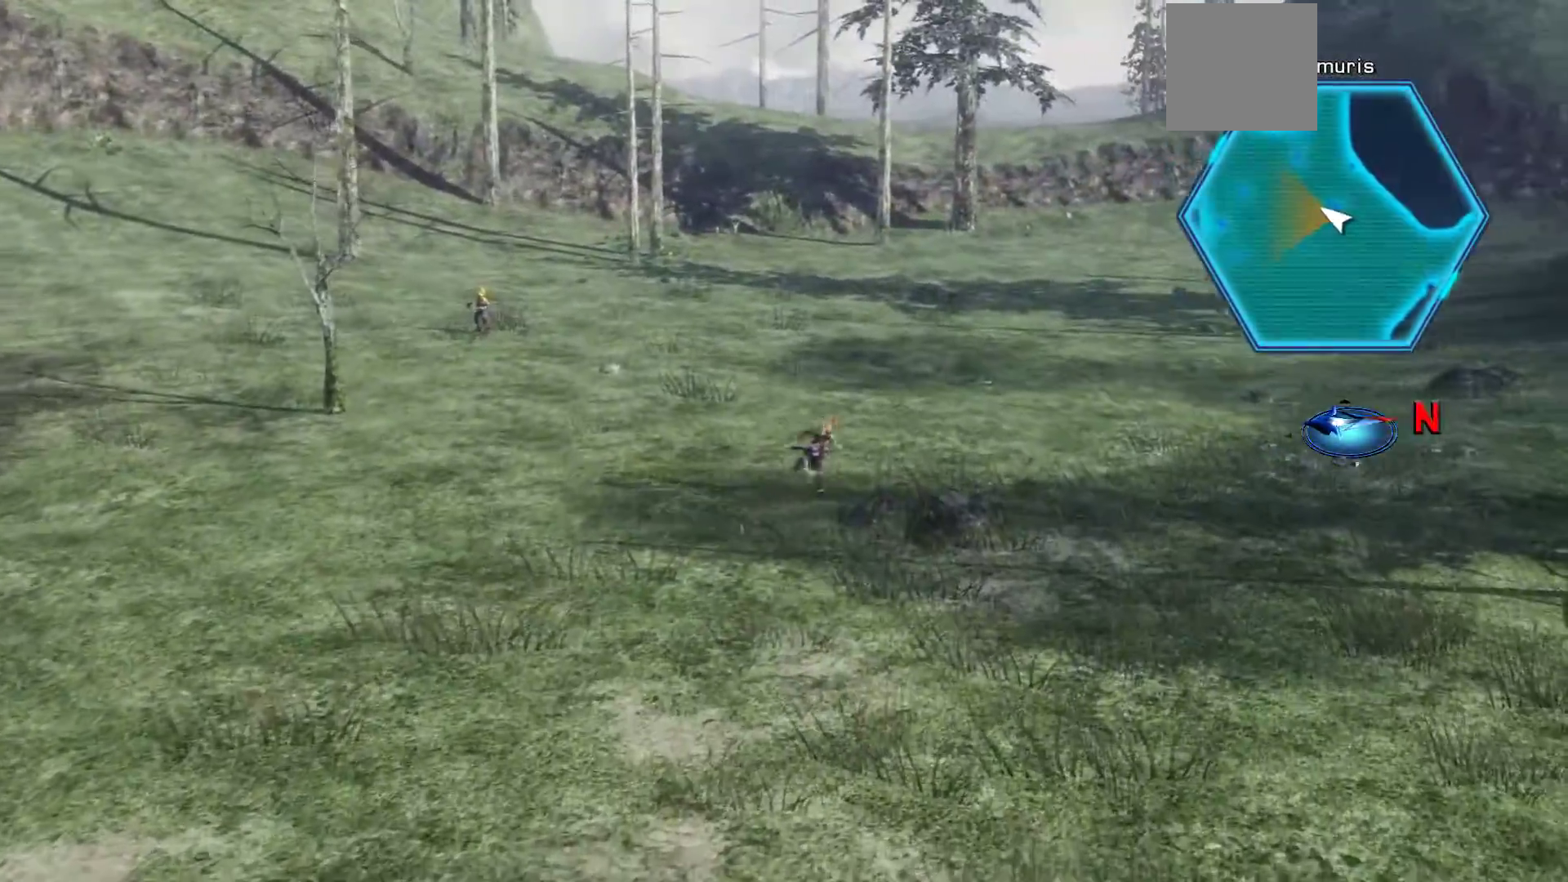
{"buttons": [], "left_stick": "up-left", "right_stick": "center", "events": [[83, "X", "down"], [167, "left_stick", "up"], [250, "X", "up"], [433, "left_stick", "up-left"]]}
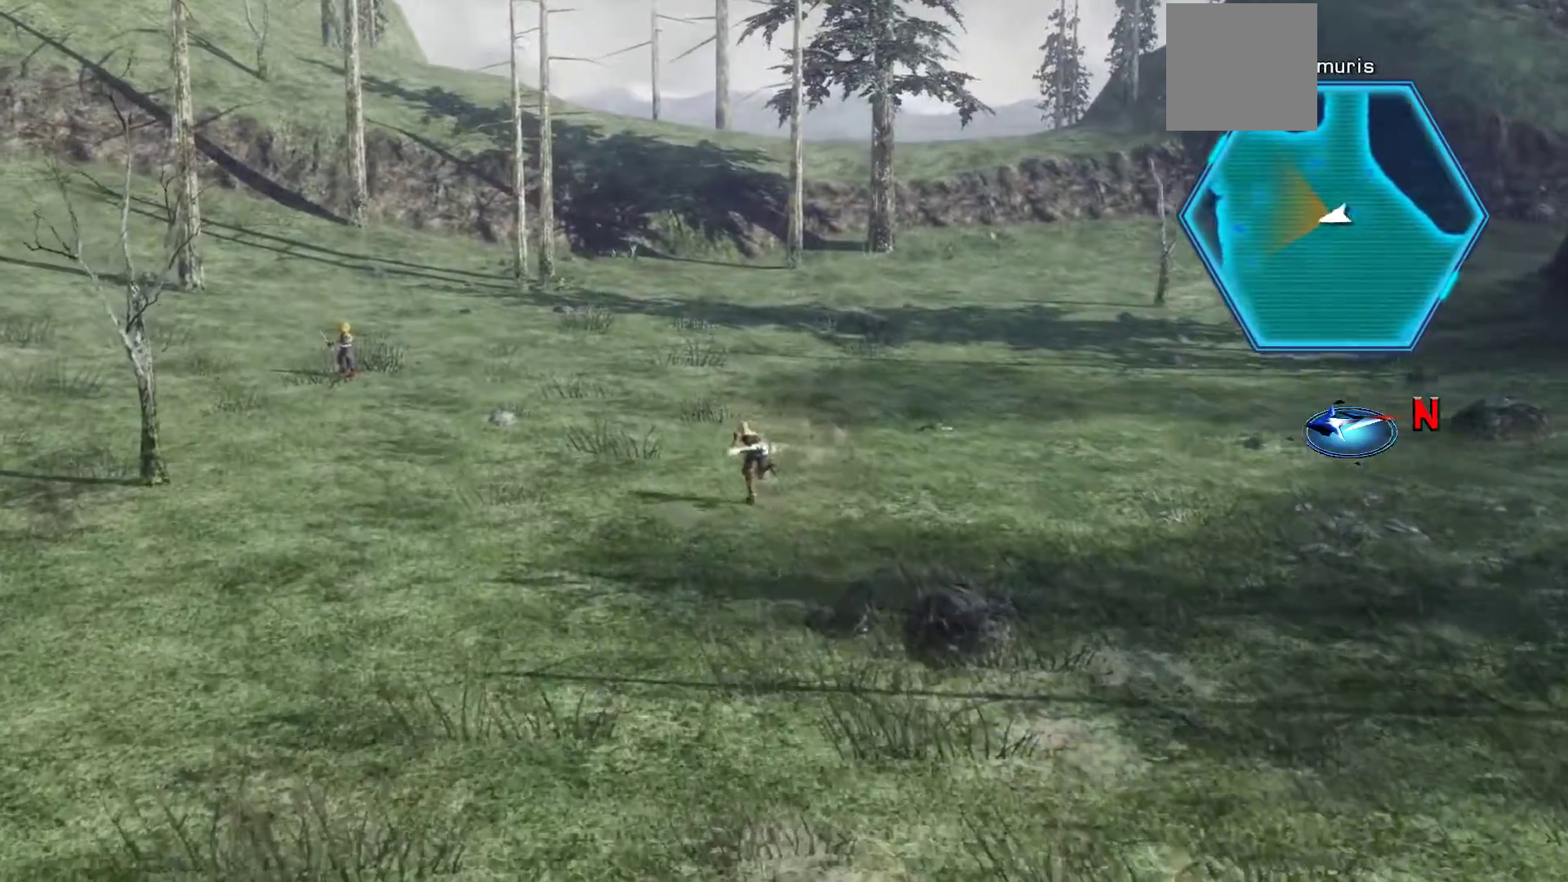
{"buttons": [], "left_stick": "up-left", "right_stick": "center", "events": []}
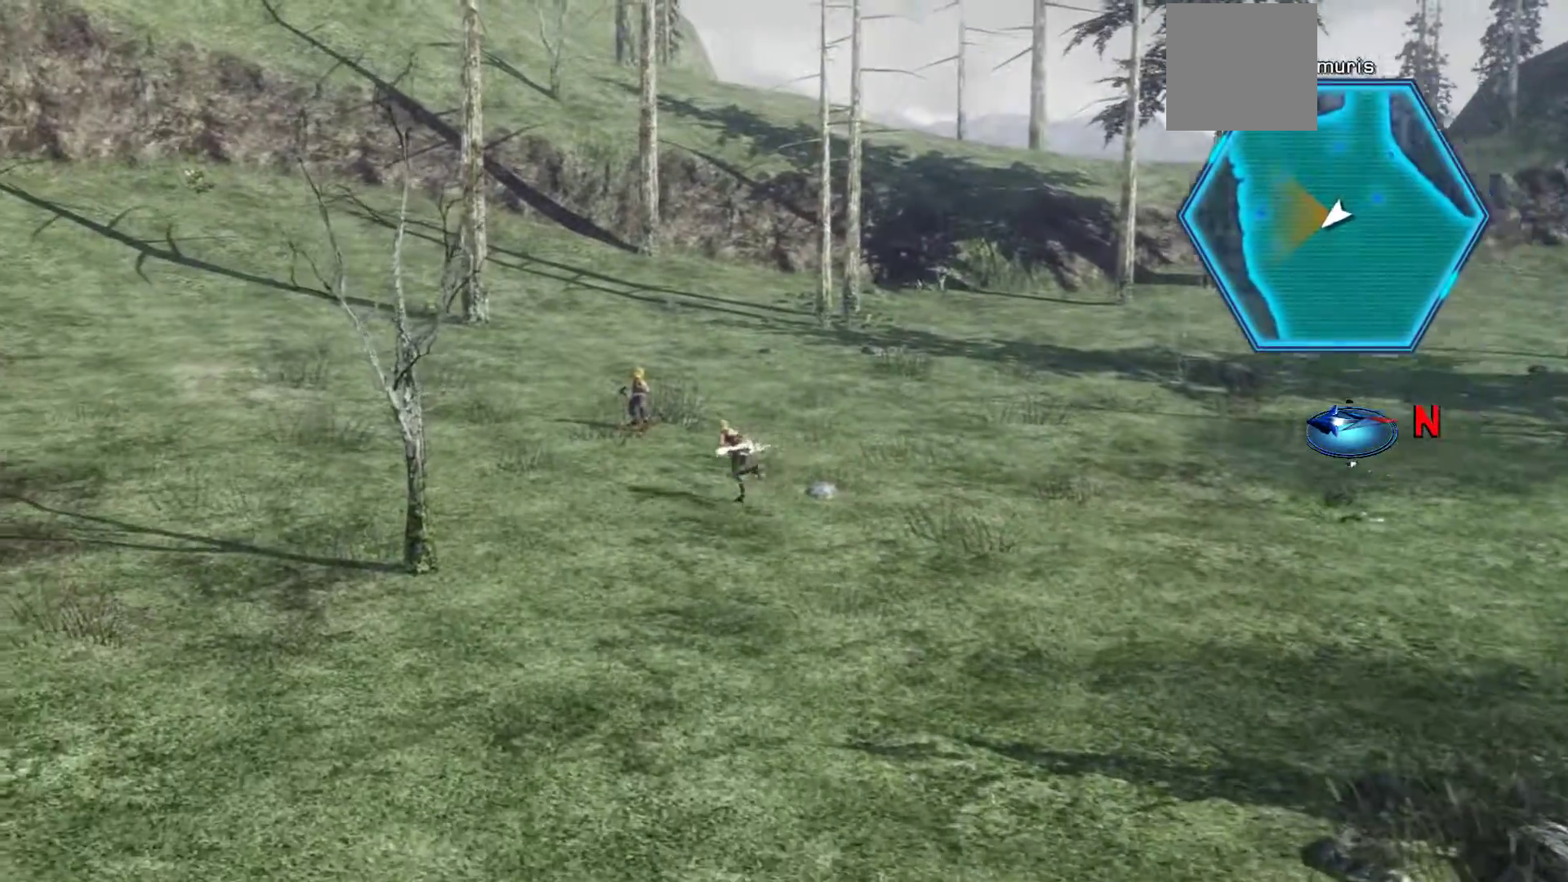
{"buttons": [], "left_stick": "up", "right_stick": "center", "events": [[400, "left_stick", "up"]]}
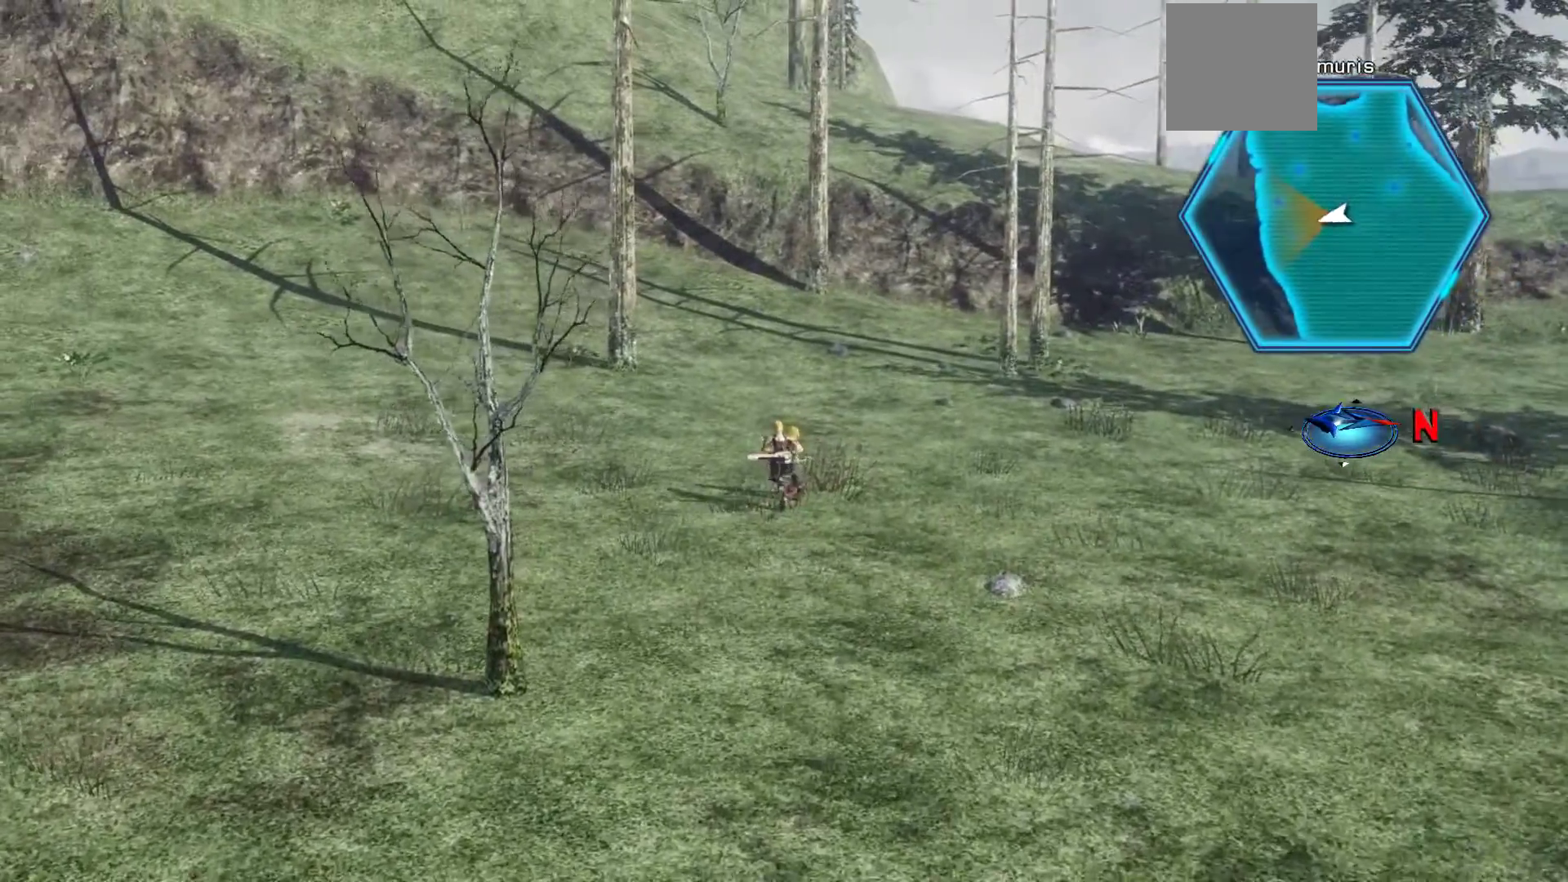
{"buttons": [], "left_stick": "up", "right_stick": "center", "events": []}
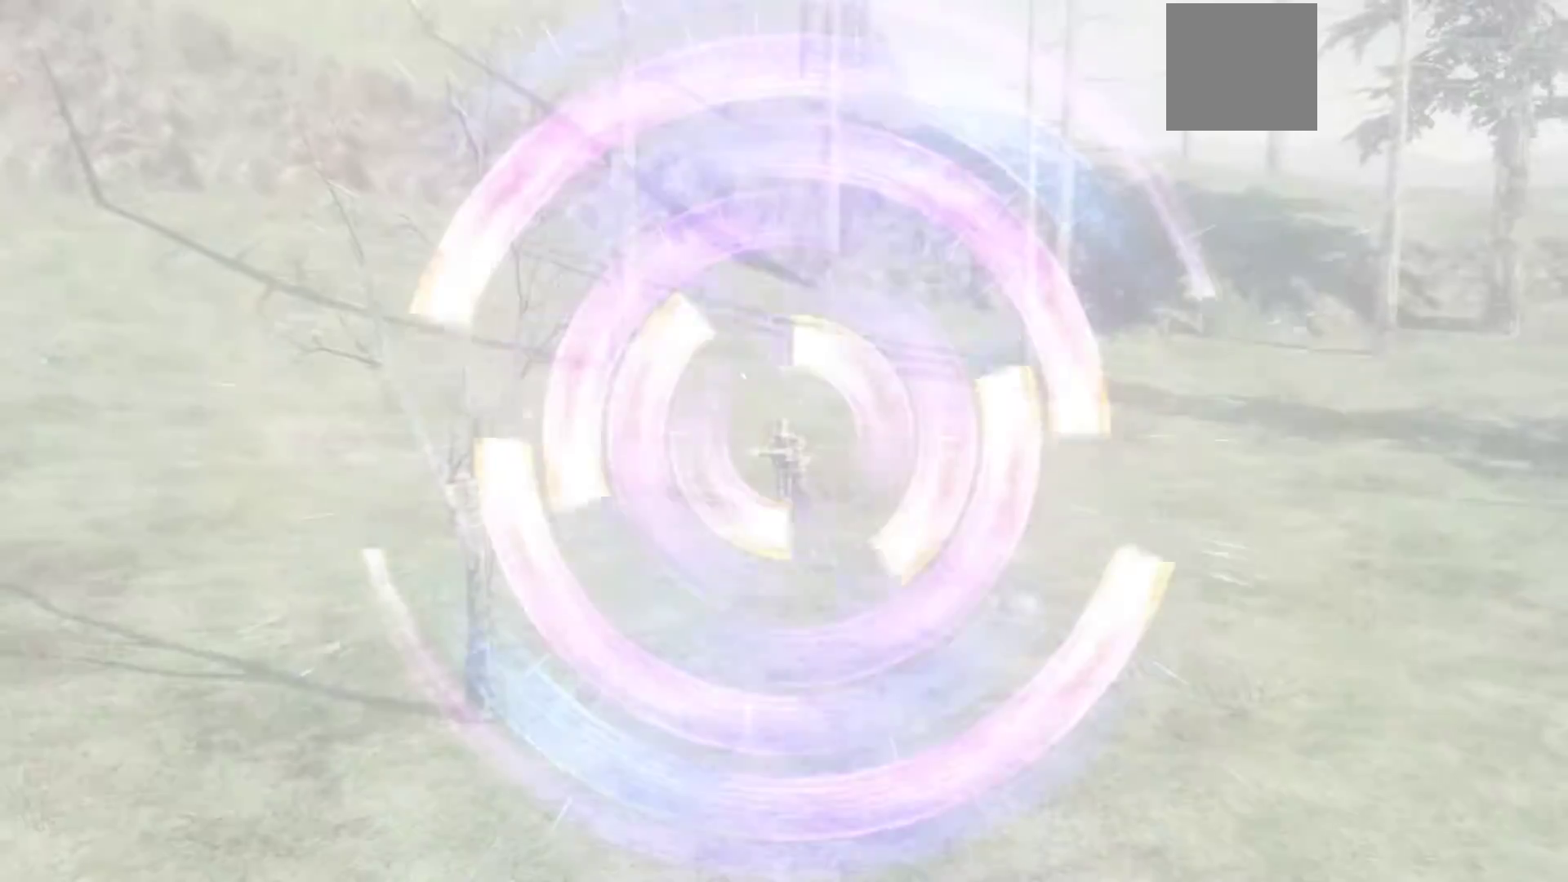
{"buttons": [], "left_stick": "up", "right_stick": "center", "events": []}
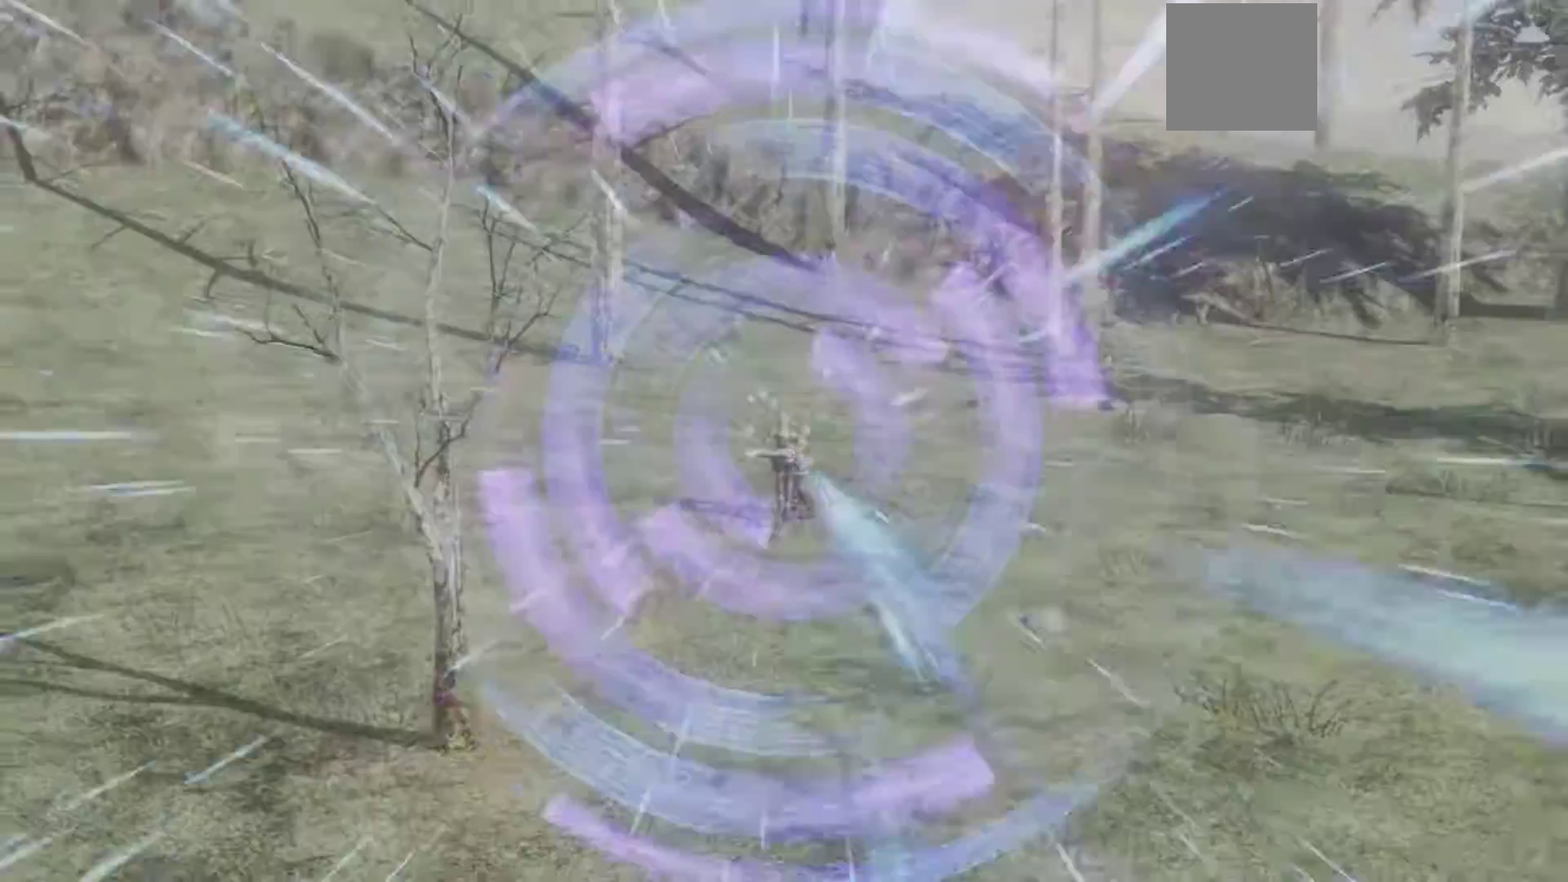
{"buttons": [], "left_stick": "up", "right_stick": "center", "events": []}
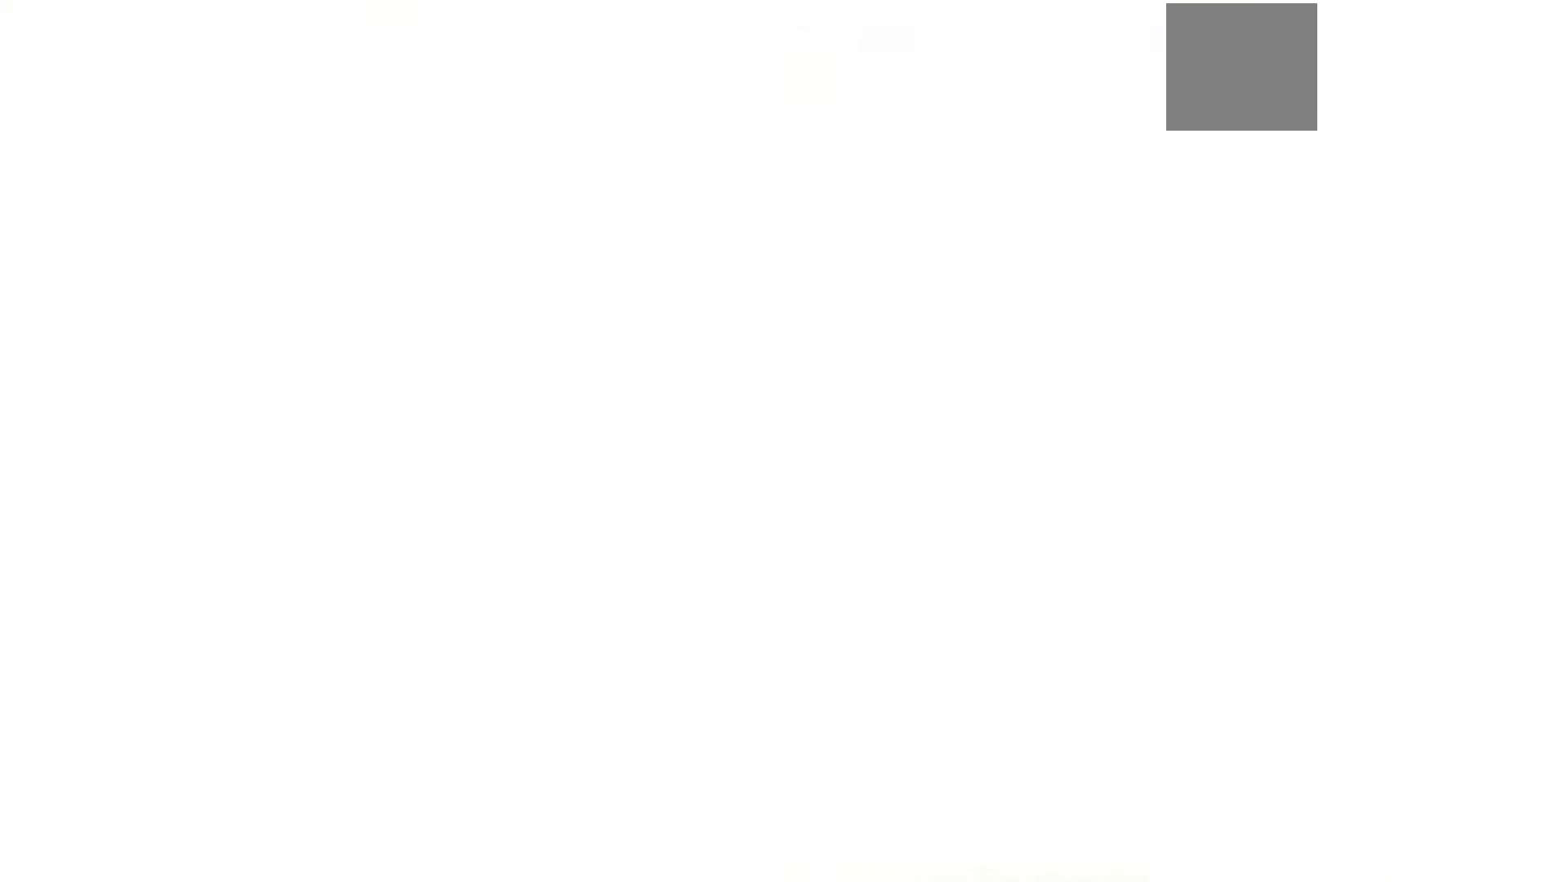
{"buttons": [], "left_stick": "up", "right_stick": "center", "events": []}
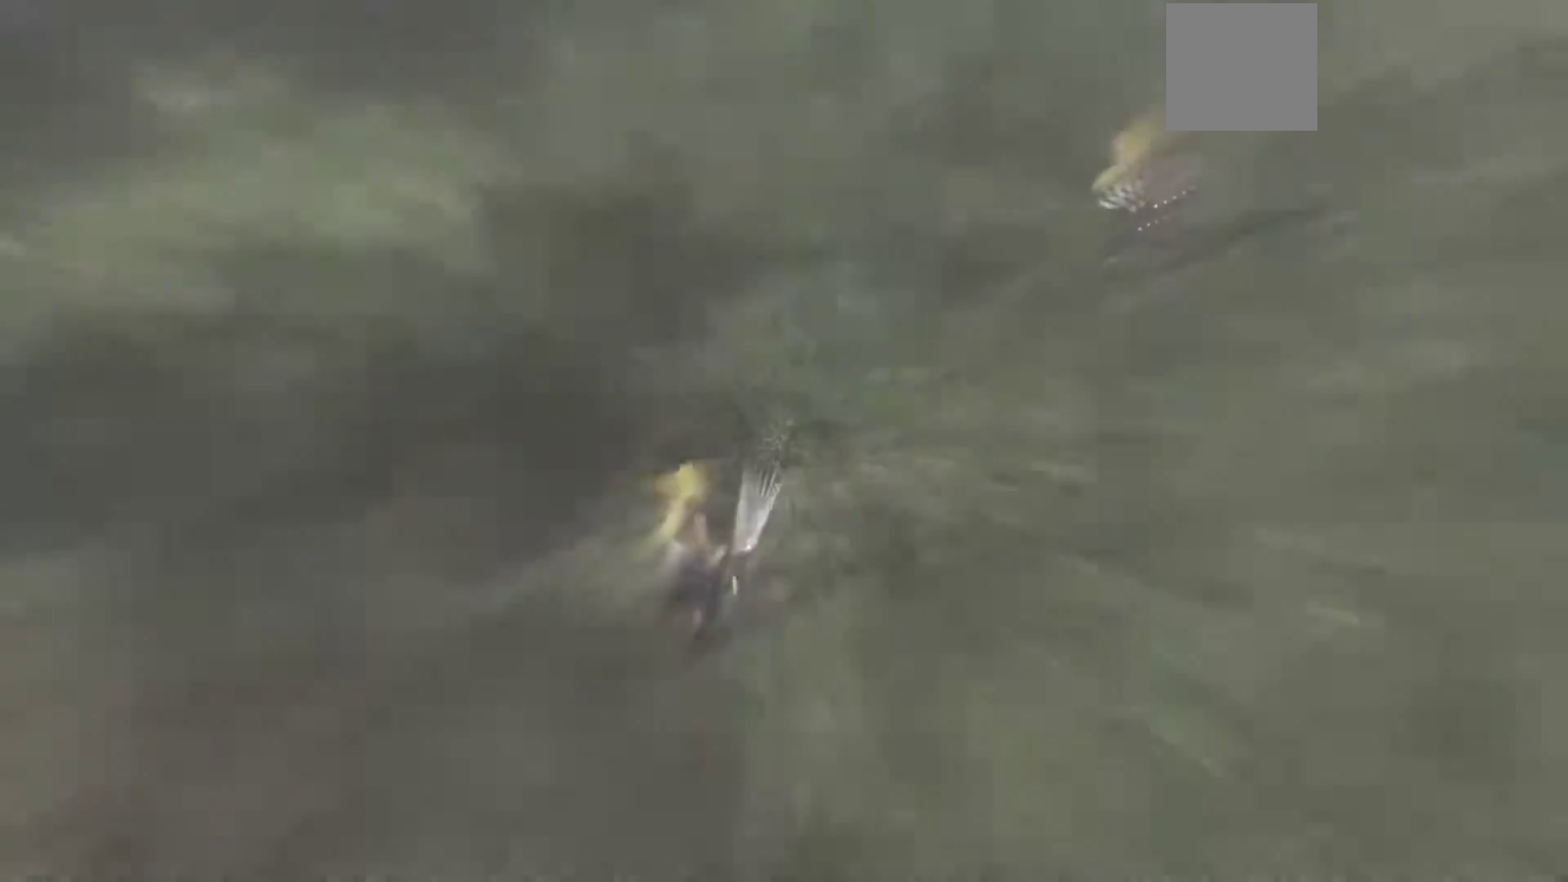
{"buttons": [], "left_stick": "center", "right_stick": "center", "events": [[283, "left_stick", "up-left"], [417, "left_stick", "center"]]}
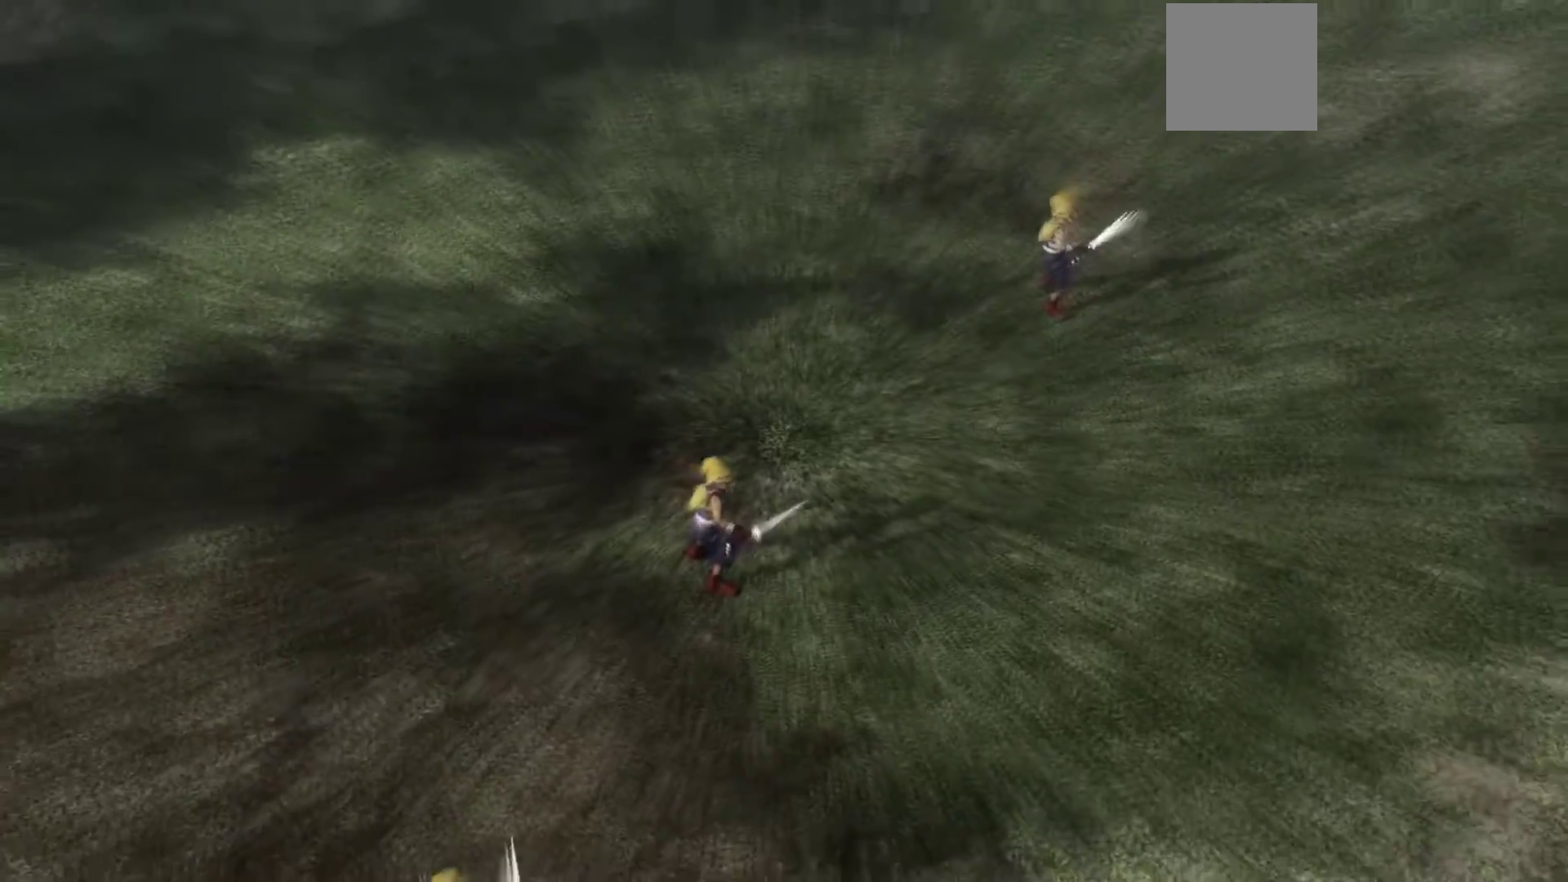
{"buttons": [], "left_stick": "center", "right_stick": "center", "events": []}
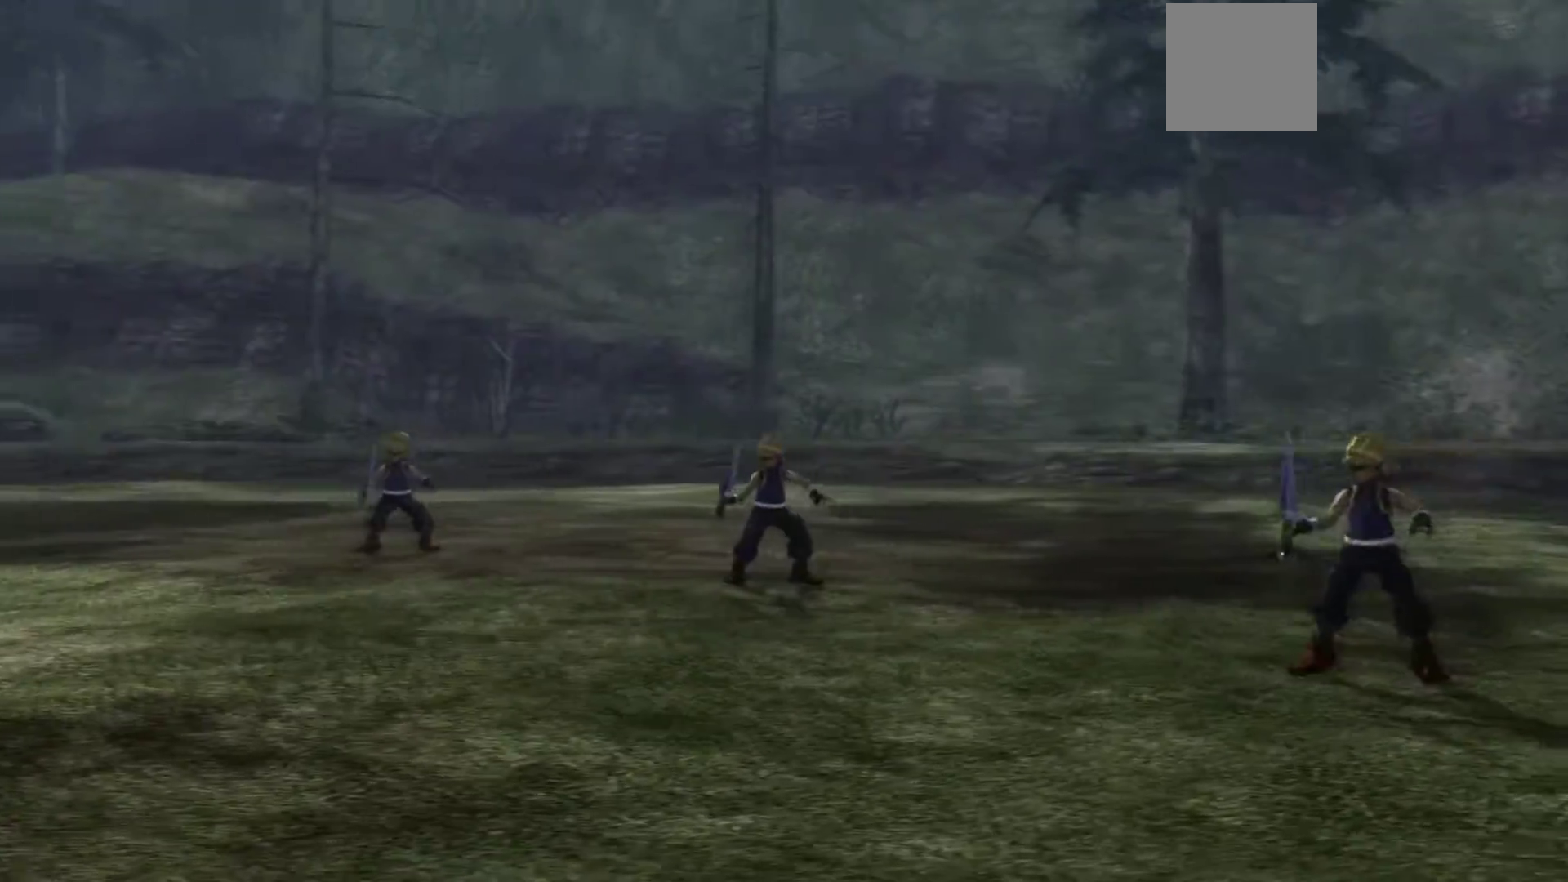
{"buttons": [], "left_stick": "center", "right_stick": "center", "events": []}
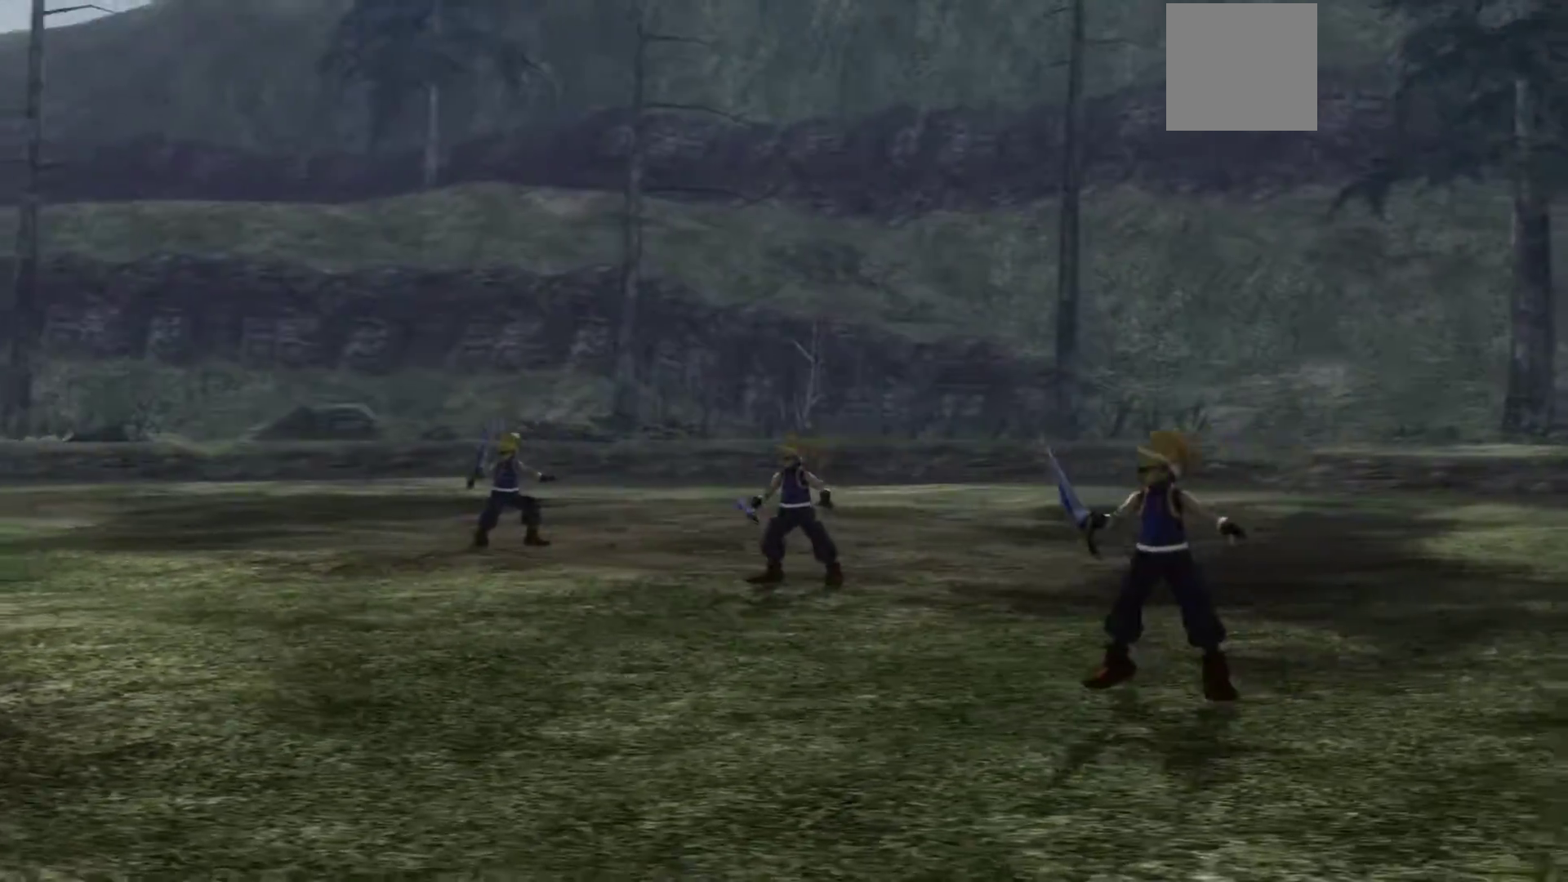
{"buttons": [], "left_stick": "up", "right_stick": "center", "events": [[50, "left_stick", "up-right"], [417, "left_stick", "up"]]}
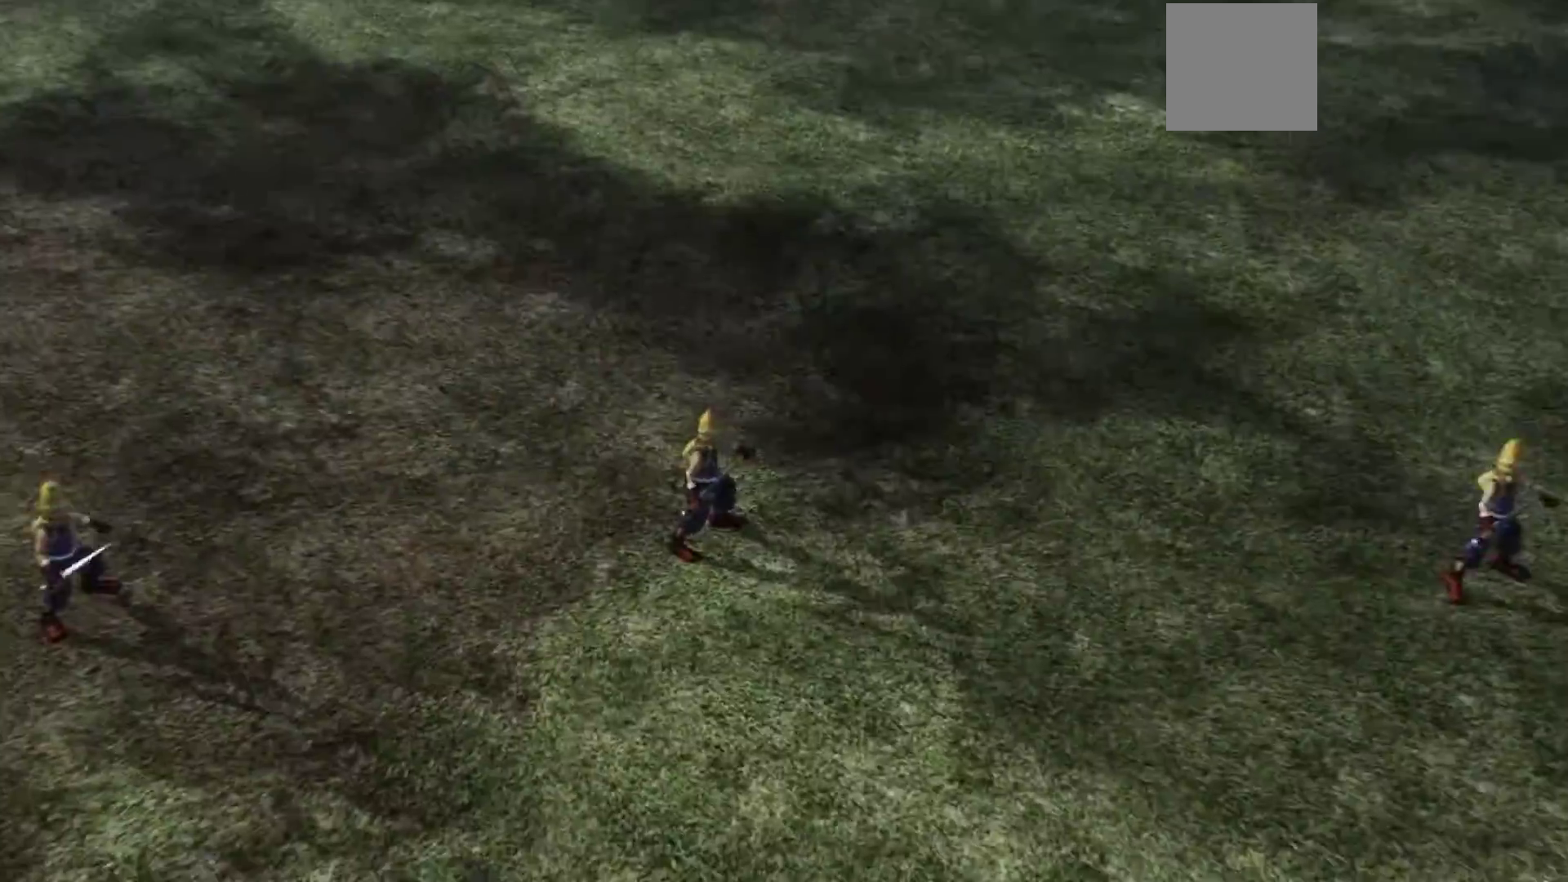
{"buttons": [], "left_stick": "up-left", "right_stick": "center", "events": [[150, "left_stick", "up-left"]]}
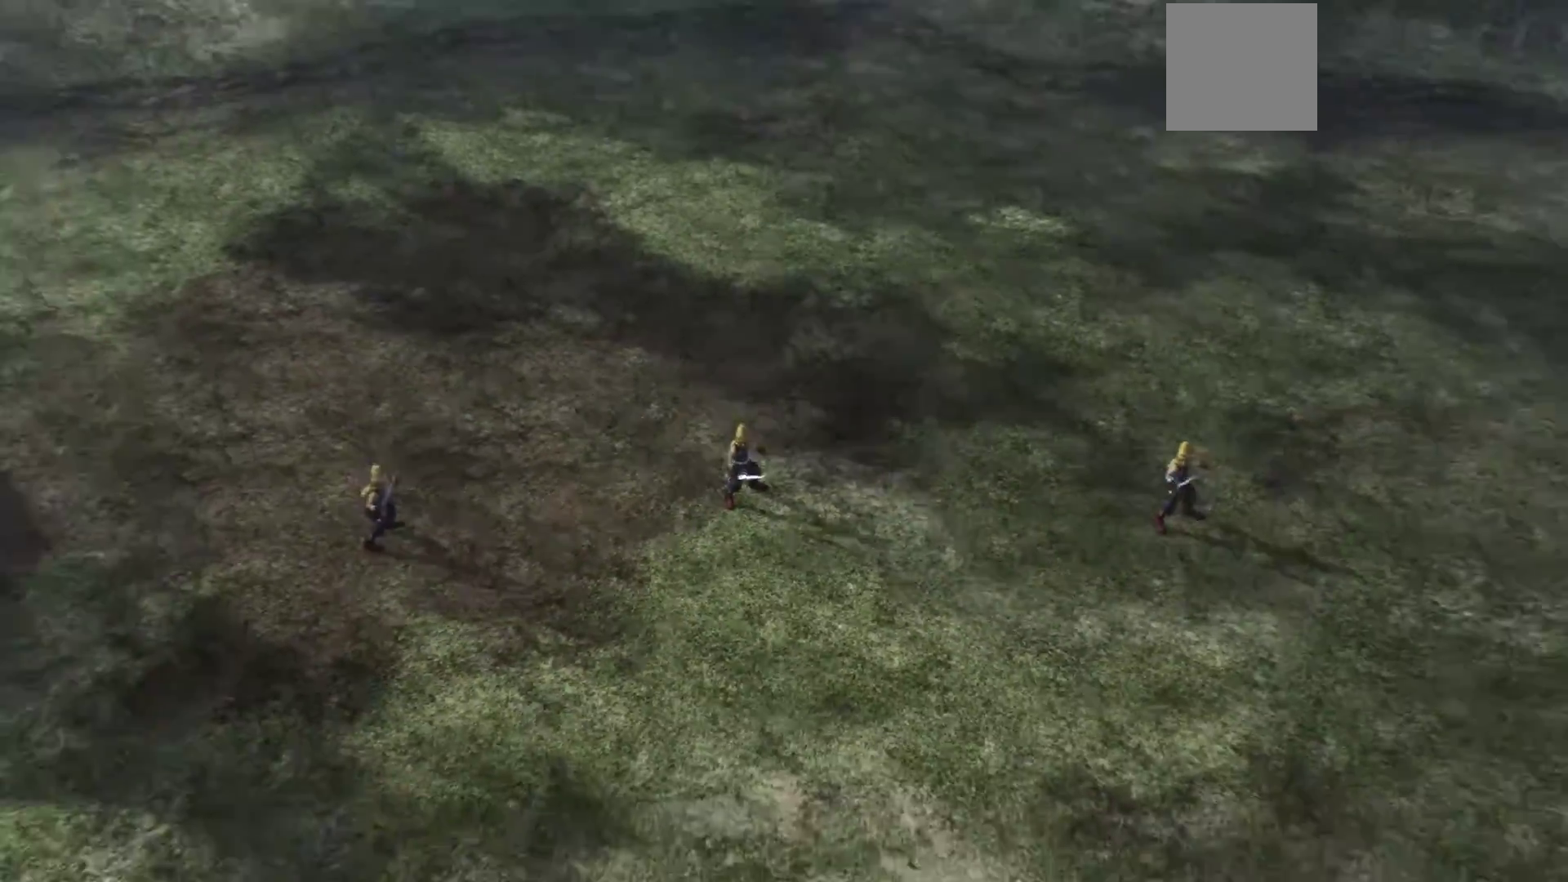
{"buttons": [], "left_stick": "left", "right_stick": "center", "events": [[183, "left_stick", "left"]]}
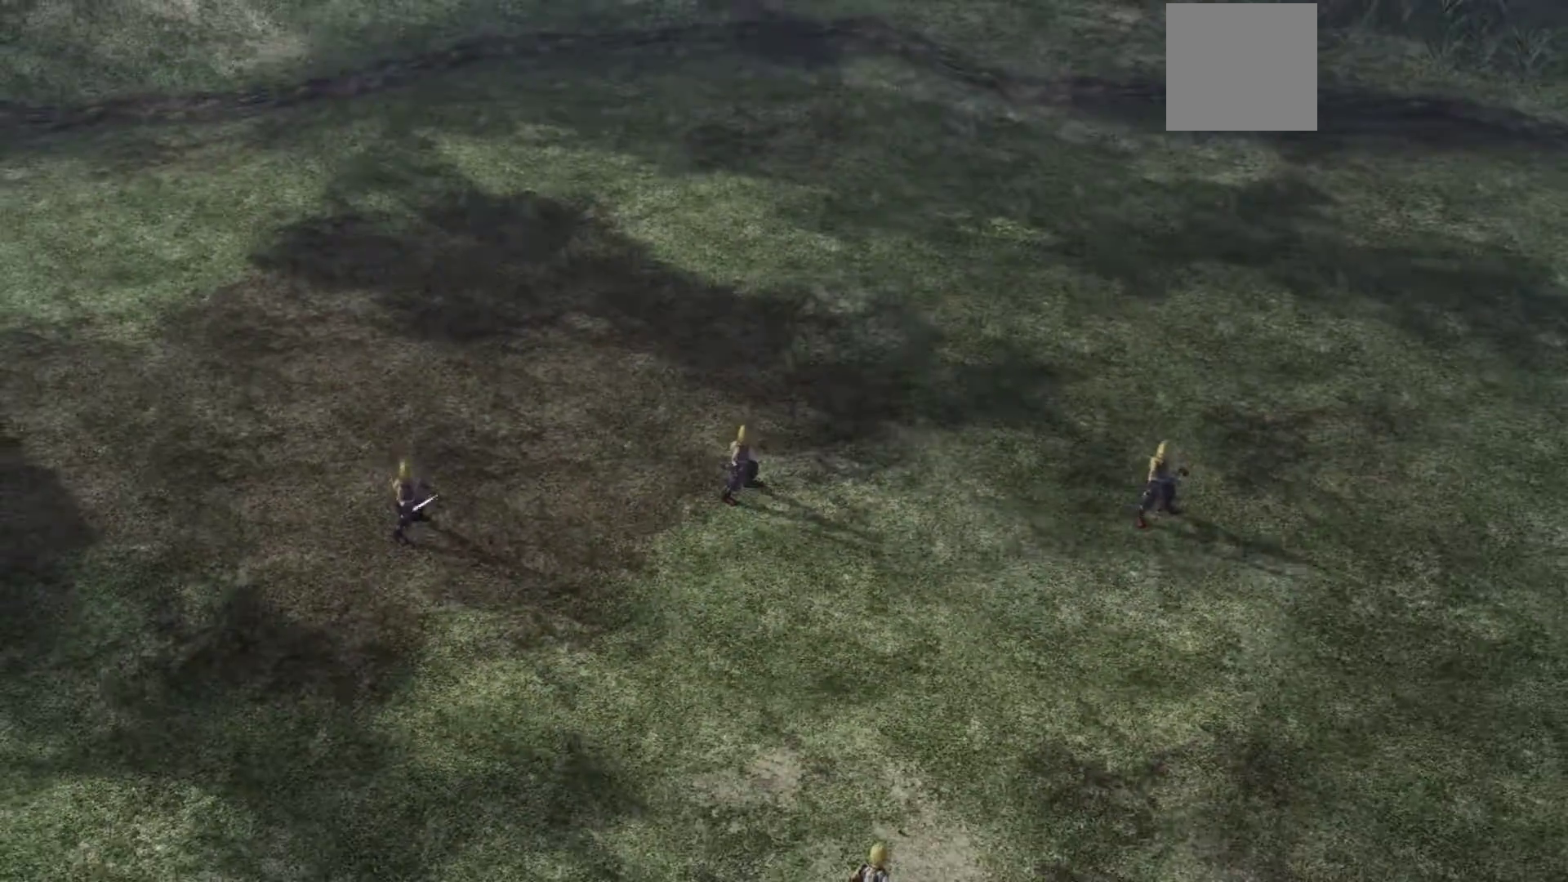
{"buttons": ["A"], "left_stick": "left", "right_stick": "center", "events": [[483, "A", "down"]]}
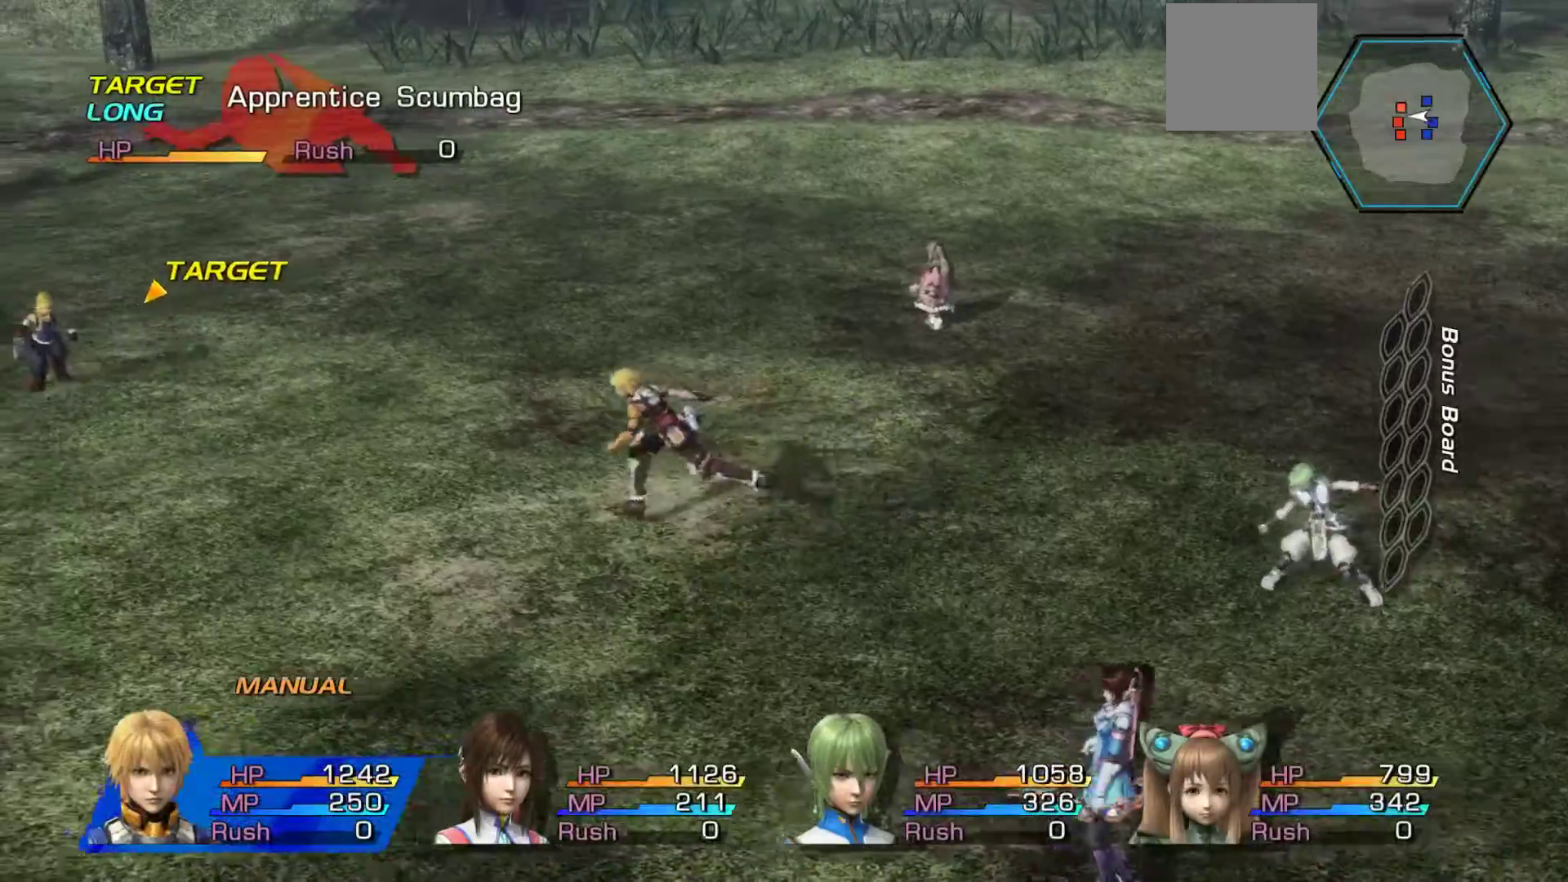
{"buttons": [], "left_stick": "center", "right_stick": "center", "events": [[133, "left_stick", "center"], [233, "A", "up"], [317, "A", "down"], [433, "A", "up"], [450, "A", "down"], [467, "A", "up"]]}
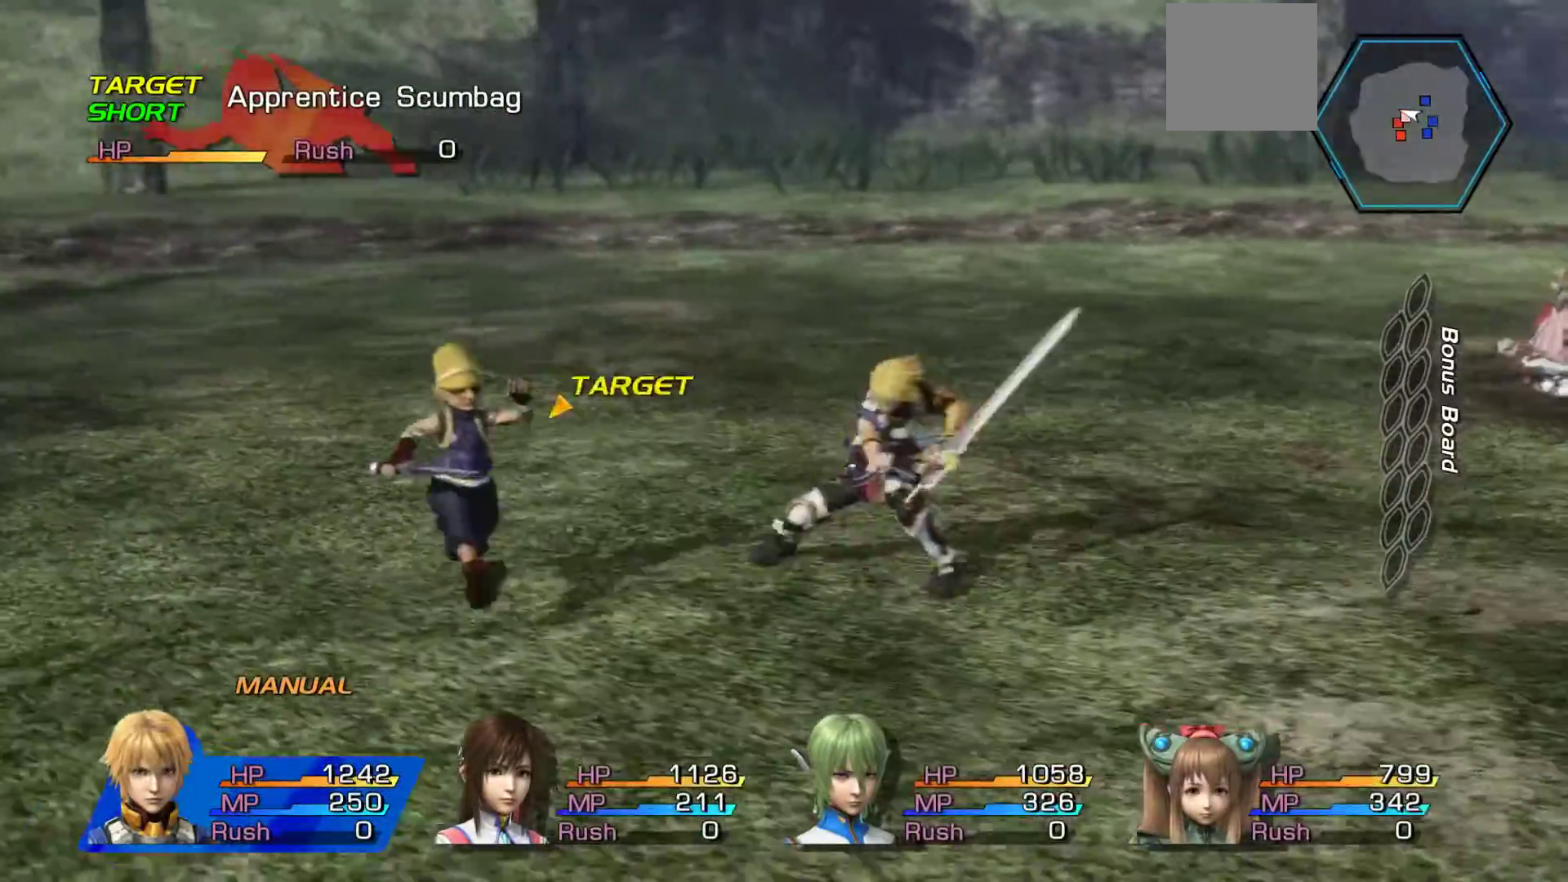
{"buttons": [], "left_stick": "center", "right_stick": "center", "events": [[83, "A", "down"], [217, "A", "up"], [283, "A", "down"], [417, "A", "up"]]}
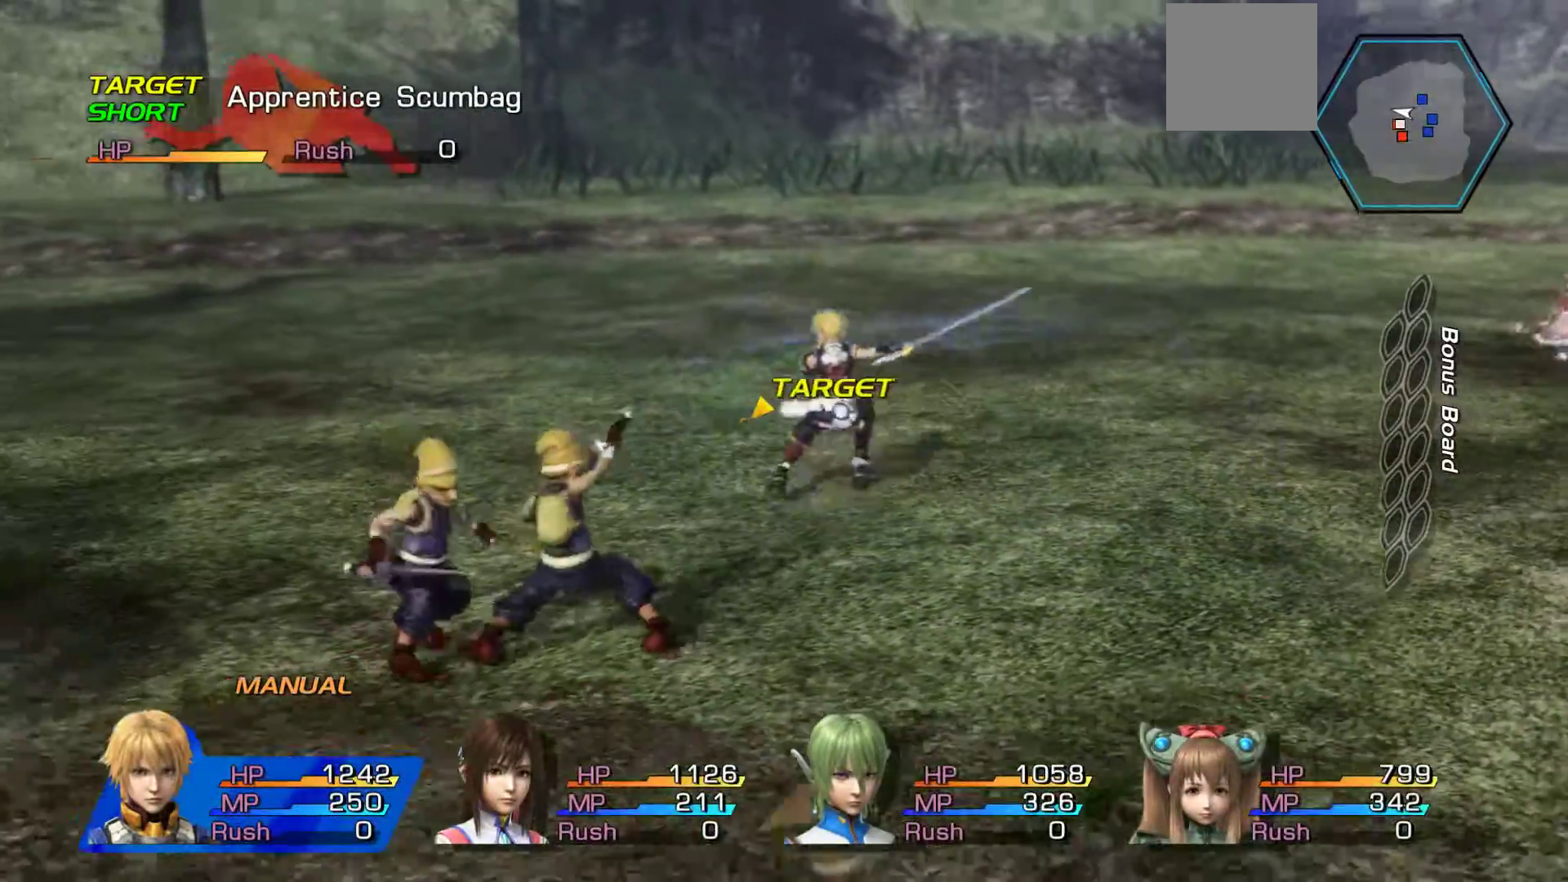
{"buttons": ["B"], "left_stick": "center", "right_stick": "center", "events": [[433, "B", "down"]]}
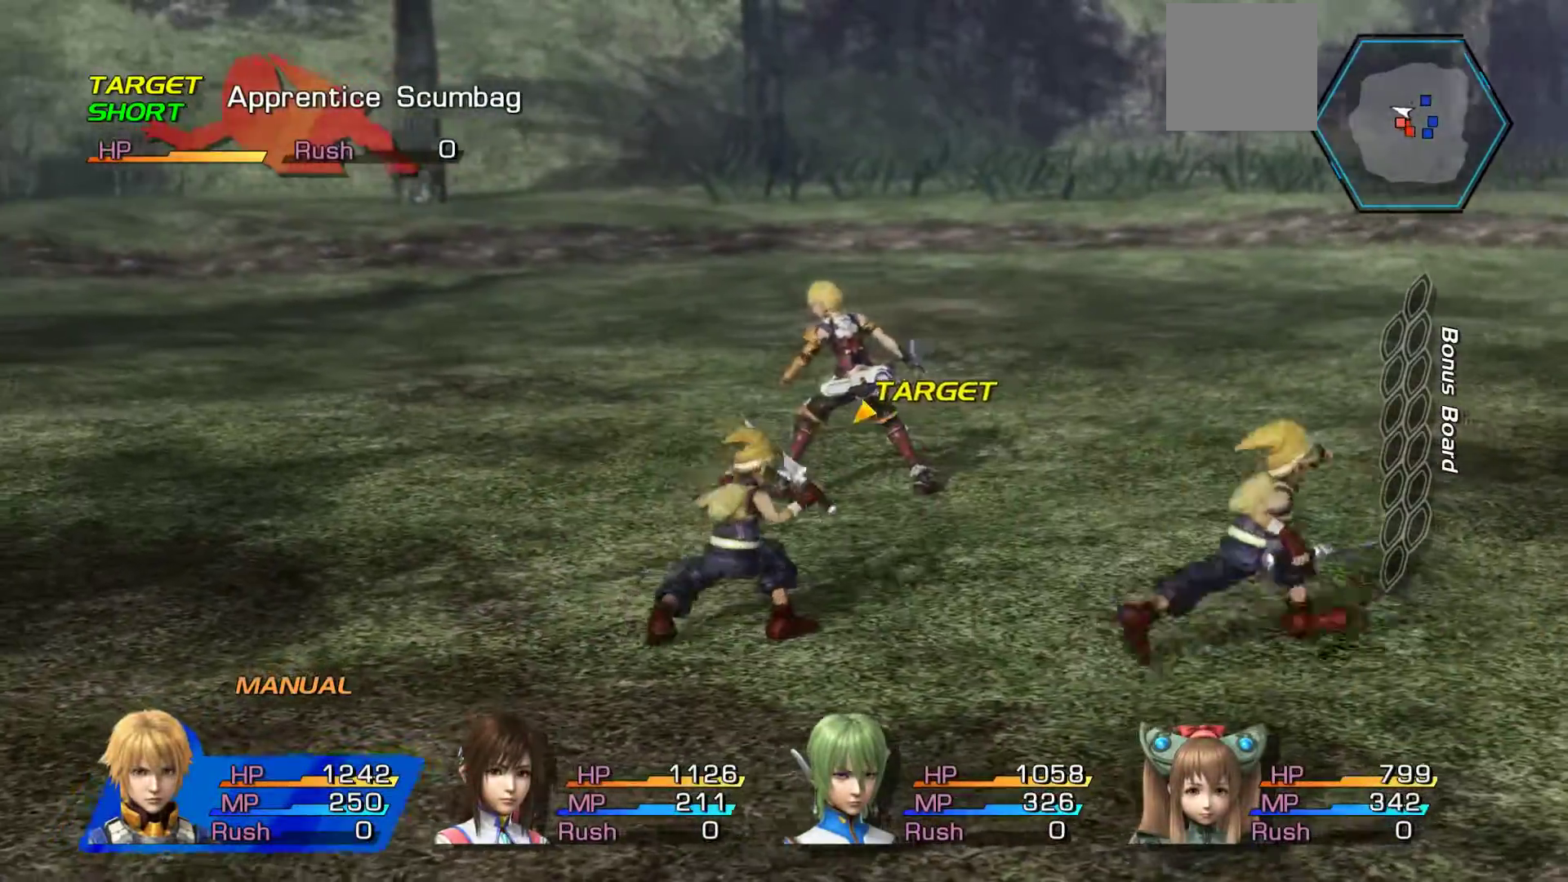
{"buttons": ["B"], "left_stick": "center", "right_stick": "center", "events": []}
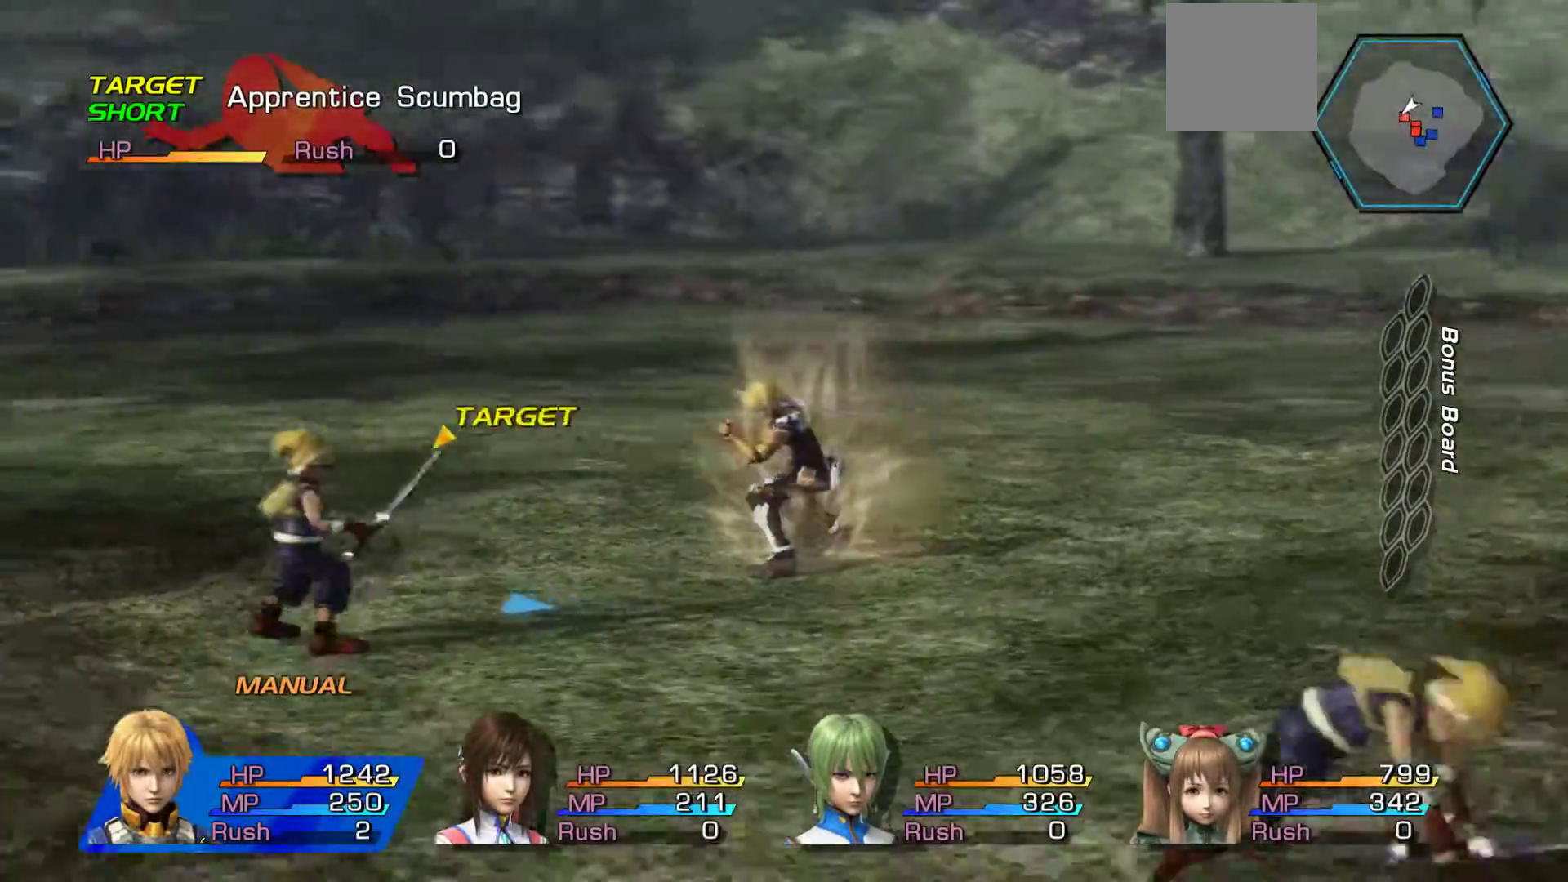
{"buttons": ["B"], "left_stick": "center", "right_stick": "center", "events": []}
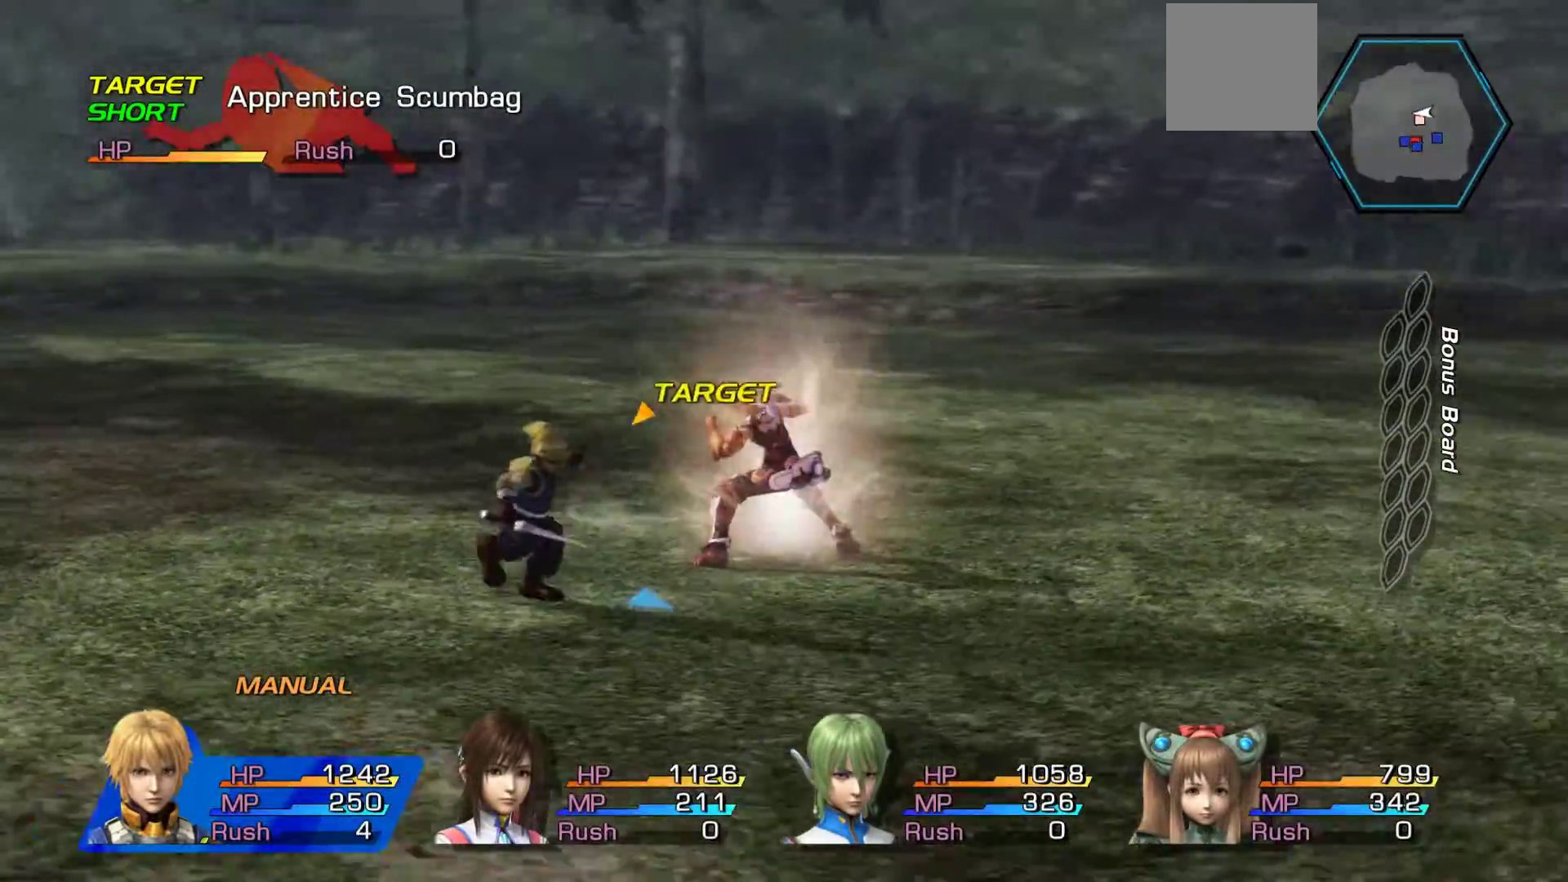
{"buttons": ["B"], "left_stick": "center", "right_stick": "center", "events": []}
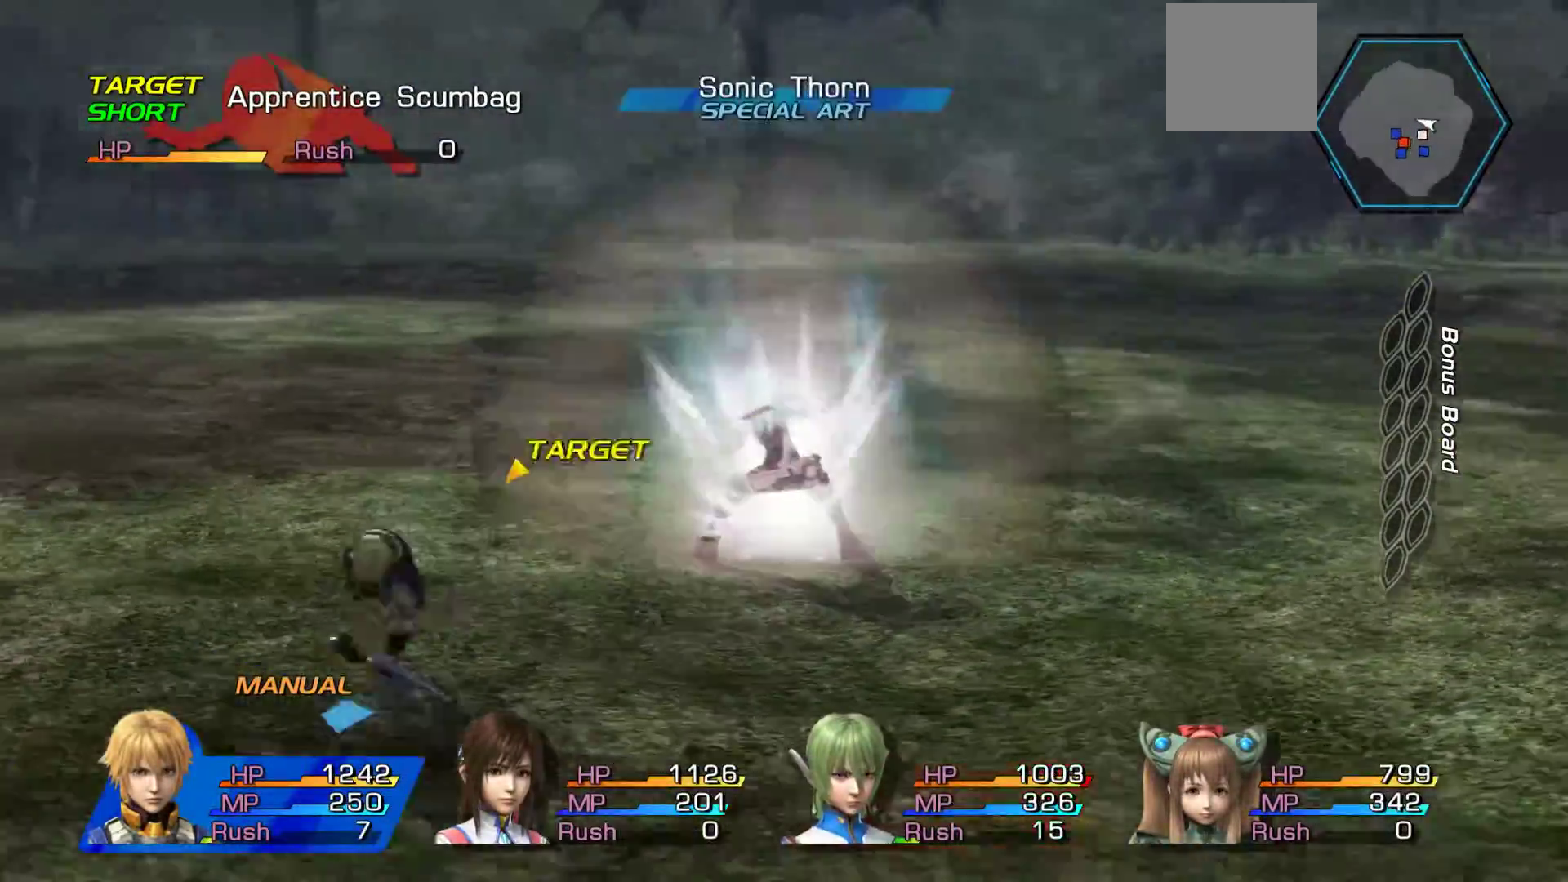
{"buttons": ["B"], "left_stick": "center", "right_stick": "center", "events": []}
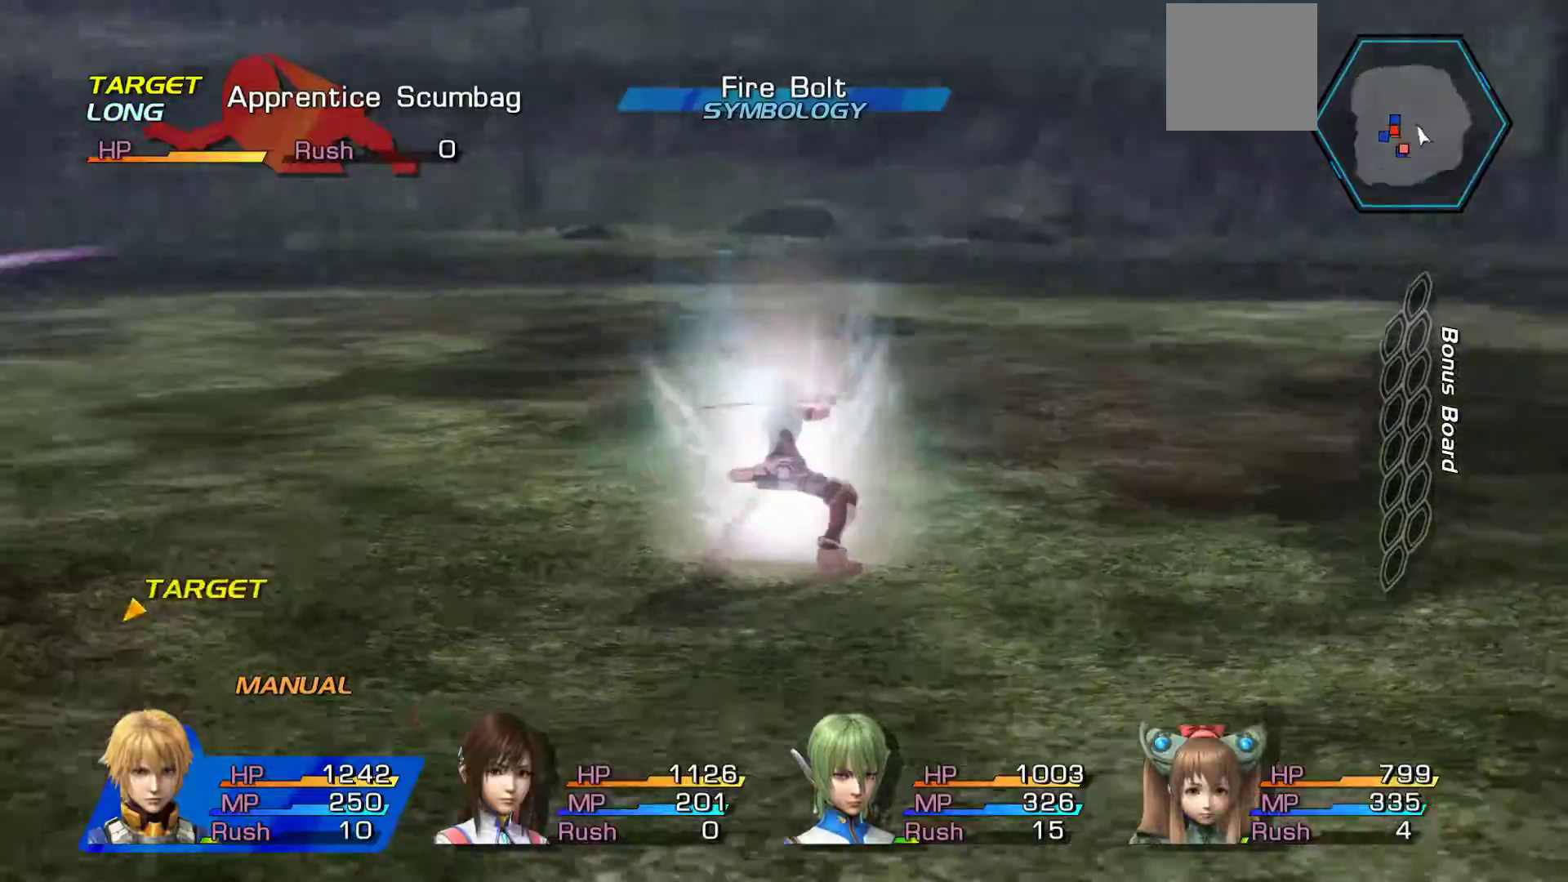
{"buttons": ["A"], "left_stick": "down-left", "right_stick": "center", "events": [[17, "left_stick", "left"], [133, "left_stick", "down-left"], [250, "B", "up"], [467, "A", "down"]]}
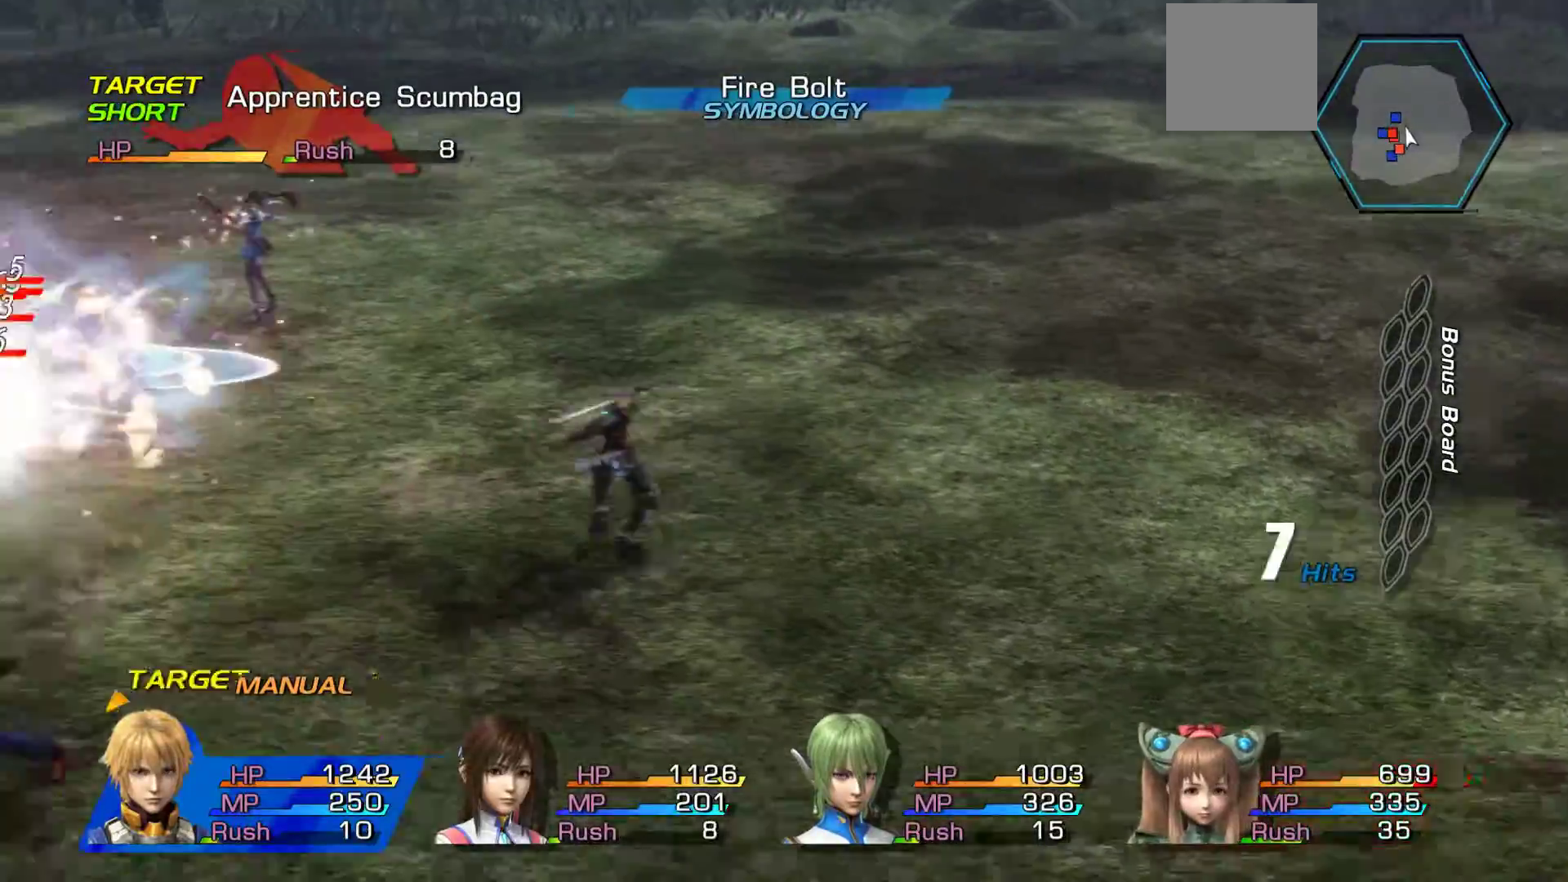
{"buttons": ["A"], "left_stick": "down-left", "right_stick": "center"}